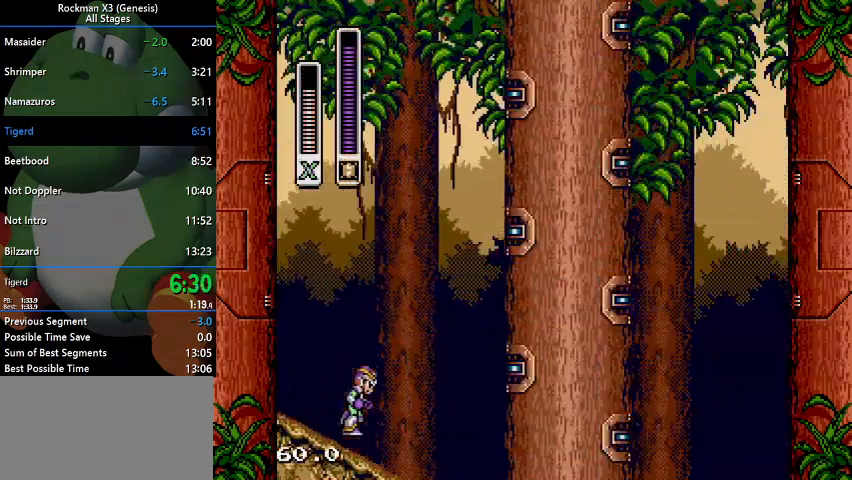
Gameplay with a controller (Nintendo layout); each line is a JSON object with the inputs held at the frame after it. "events" lists button and stick changes between this image and that frame as [ms after this image, input, new state], when the widget could be followed in between. Not read: L3 R1 R3.
{"buttons": ["DPAD_RIGHT"], "events": [[167, "B", "down"], [267, "B", "up"]]}
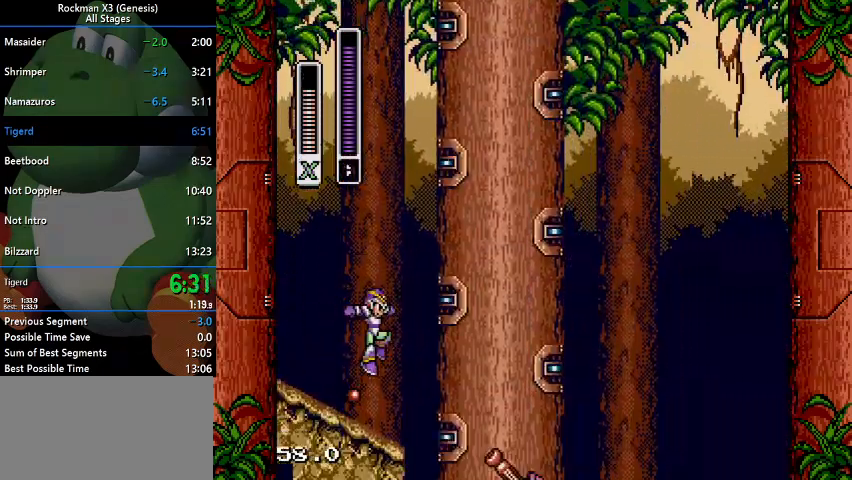
{"buttons": ["DPAD_RIGHT"], "events": []}
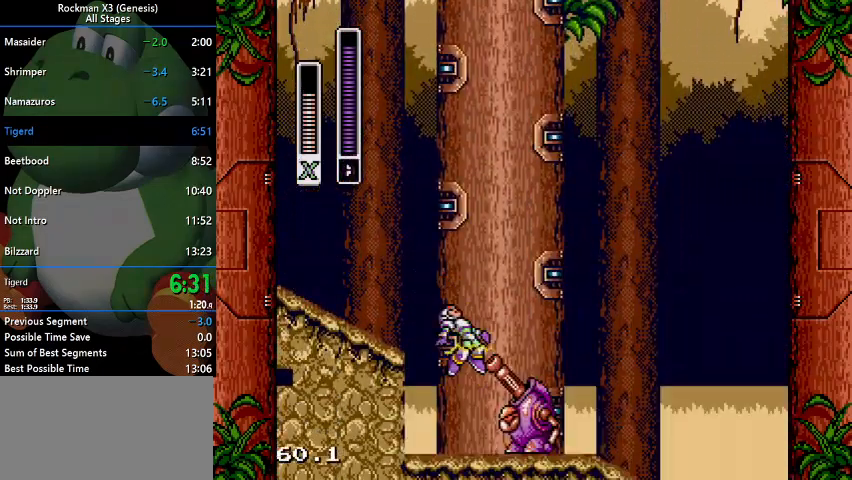
{"buttons": ["DPAD_RIGHT"], "events": []}
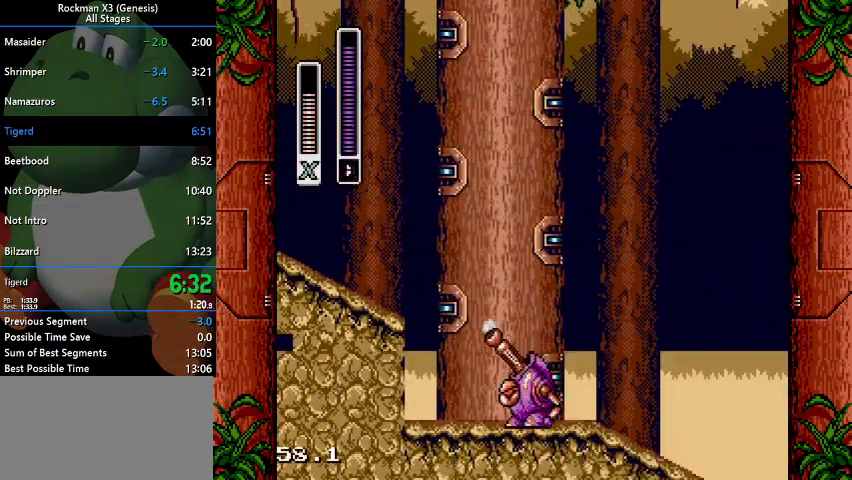
{"buttons": ["DPAD_RIGHT"], "events": []}
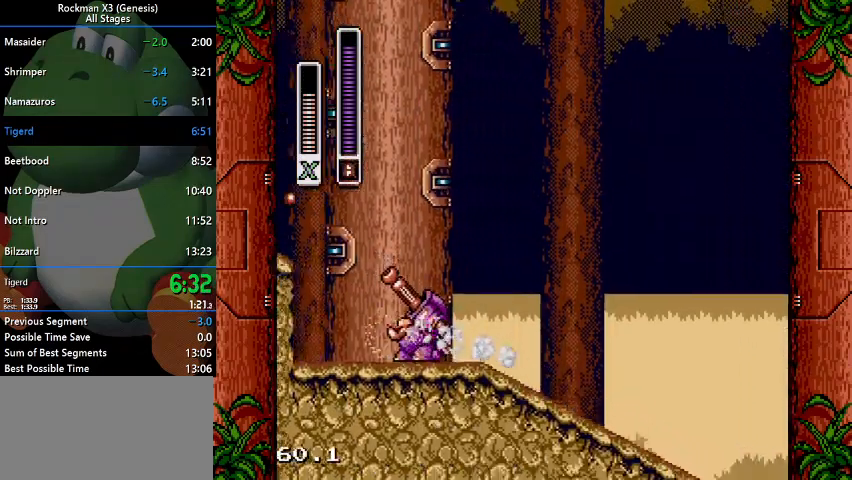
{"buttons": ["DPAD_RIGHT"], "events": [[400, "B", "down"], [500, "B", "up"]]}
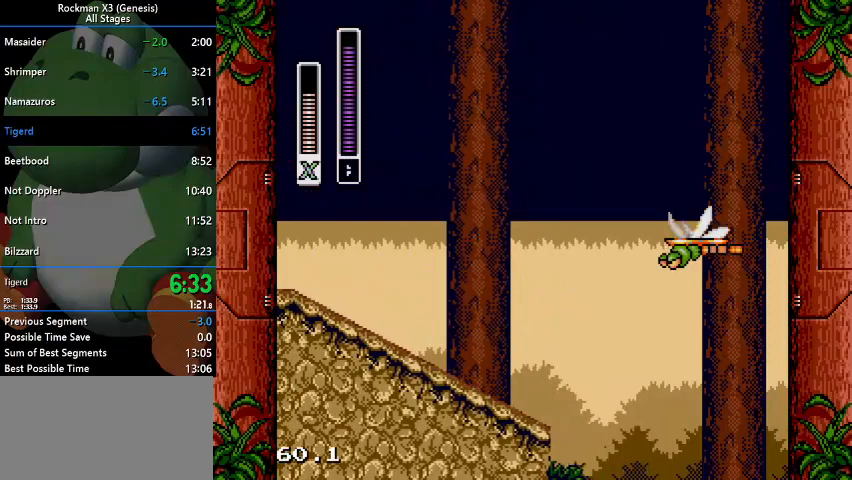
{"buttons": ["DPAD_RIGHT"], "events": []}
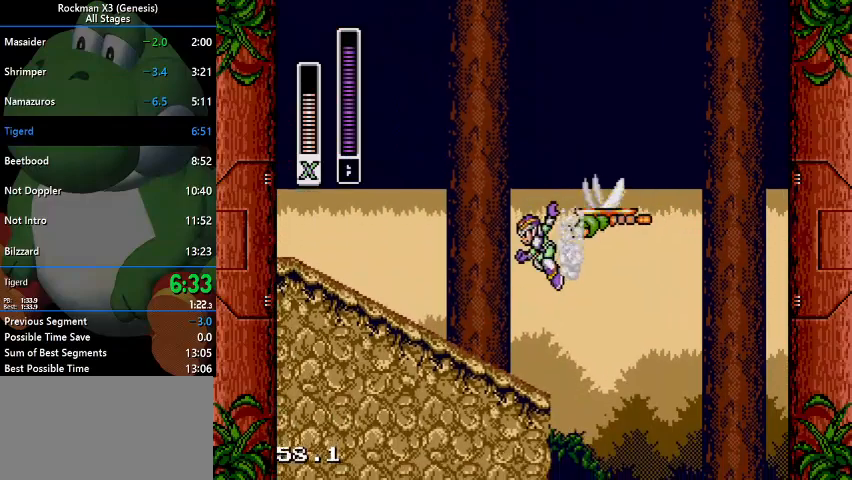
{"buttons": ["DPAD_RIGHT"], "events": []}
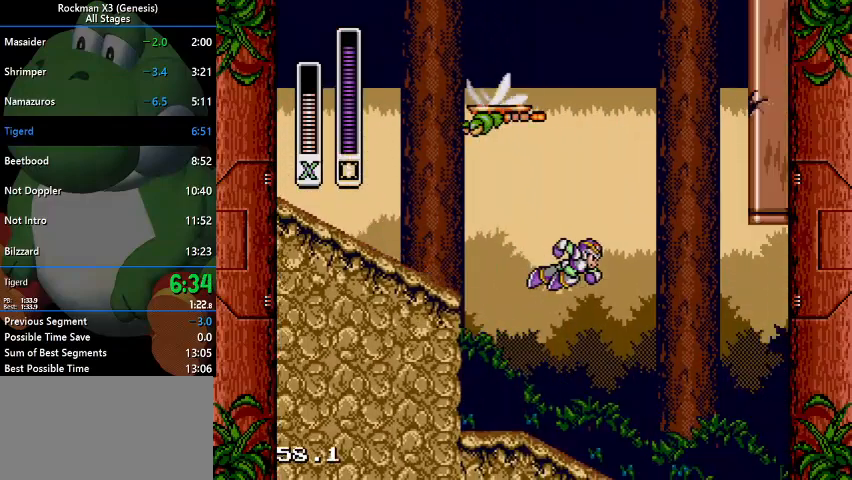
{"buttons": ["DPAD_RIGHT"], "events": []}
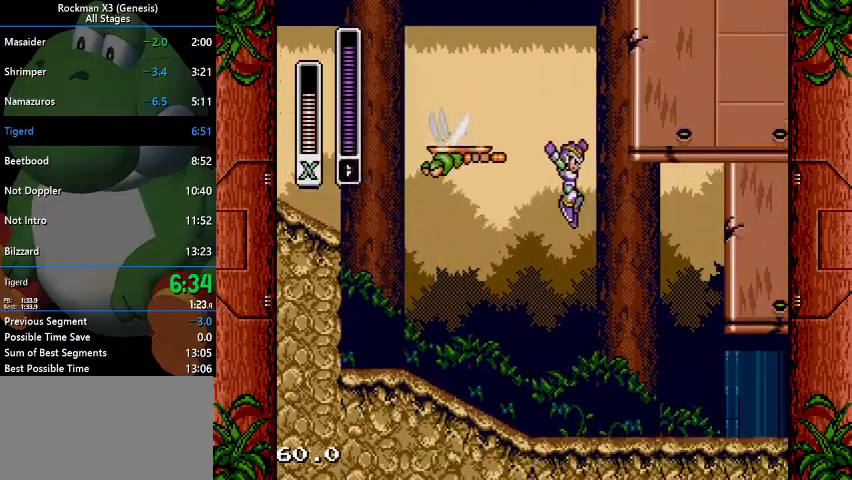
{"buttons": ["DPAD_RIGHT"], "events": []}
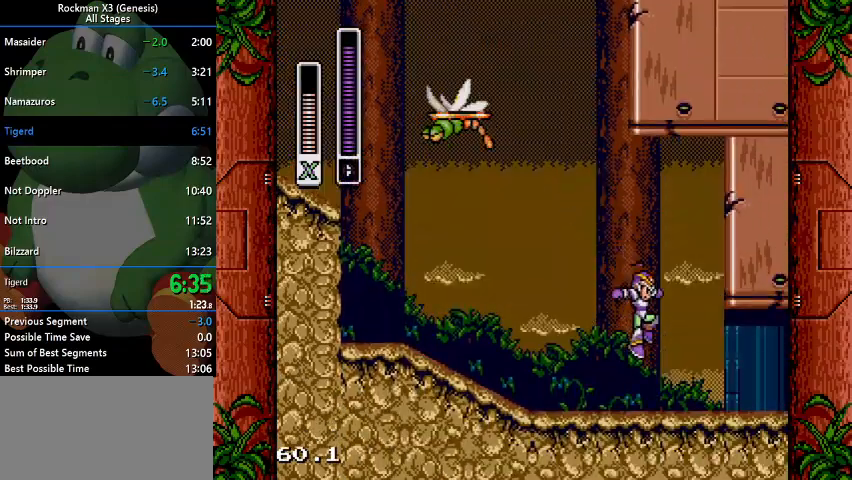
{"buttons": ["DPAD_RIGHT"], "events": []}
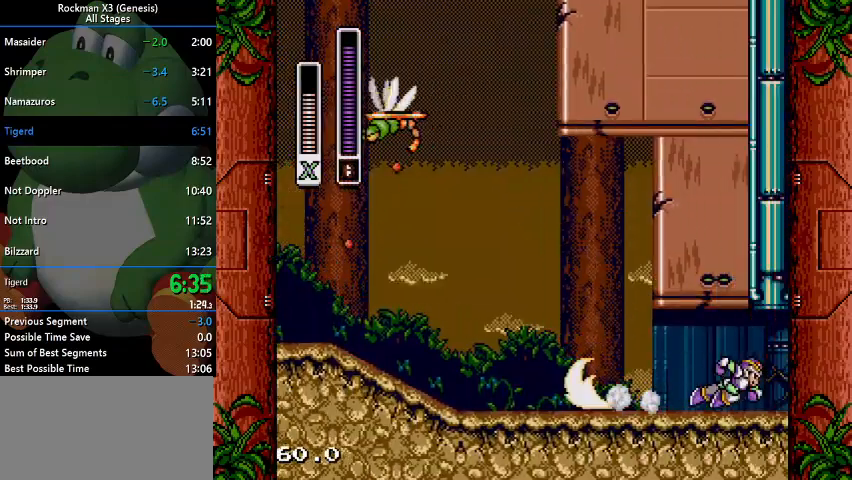
{"buttons": ["DPAD_RIGHT"], "events": []}
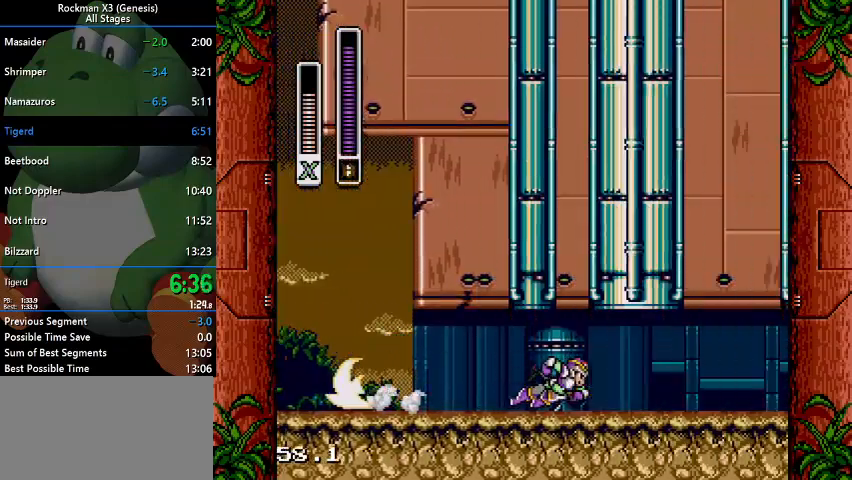
{"buttons": ["DPAD_RIGHT"], "events": []}
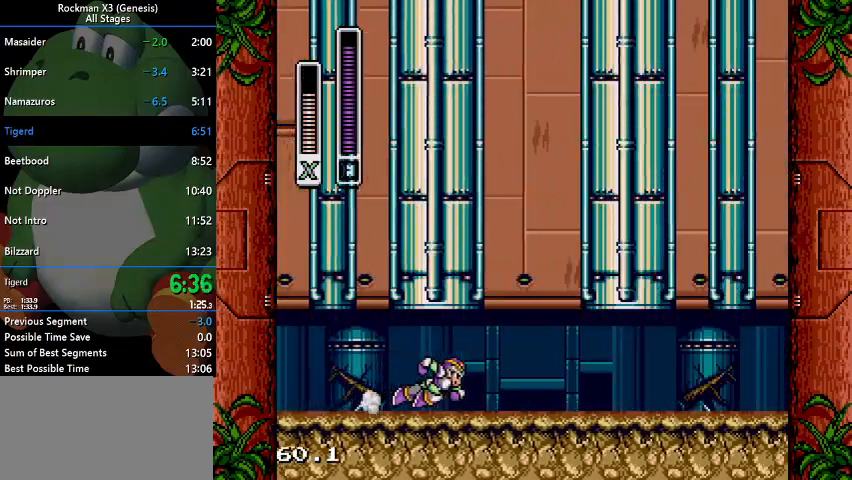
{"buttons": ["DPAD_RIGHT"], "events": []}
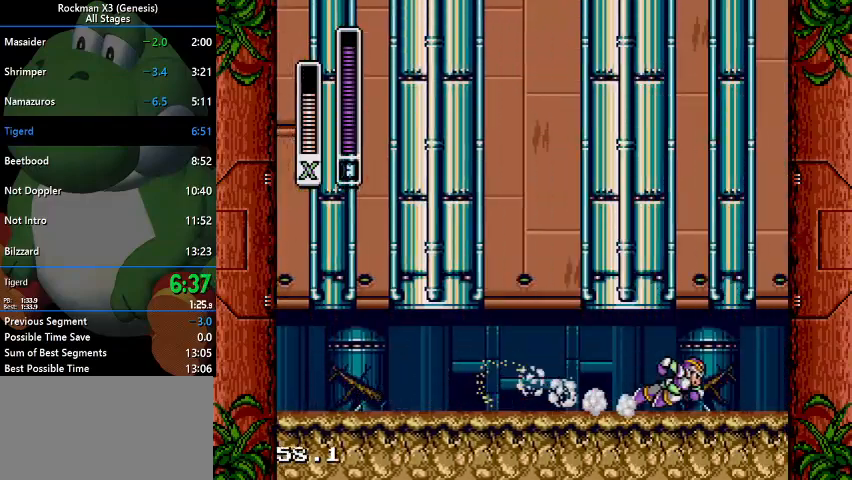
{"buttons": ["DPAD_RIGHT"], "events": []}
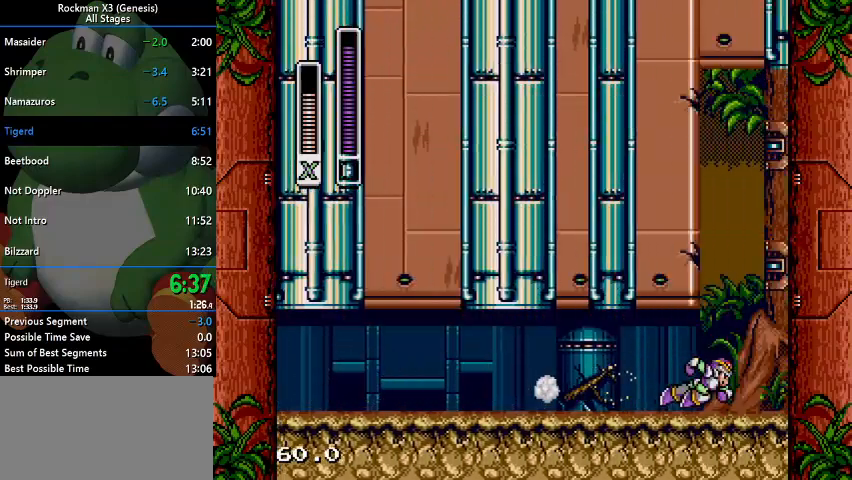
{"buttons": [], "events": [[100, "DPAD_RIGHT", "up"]]}
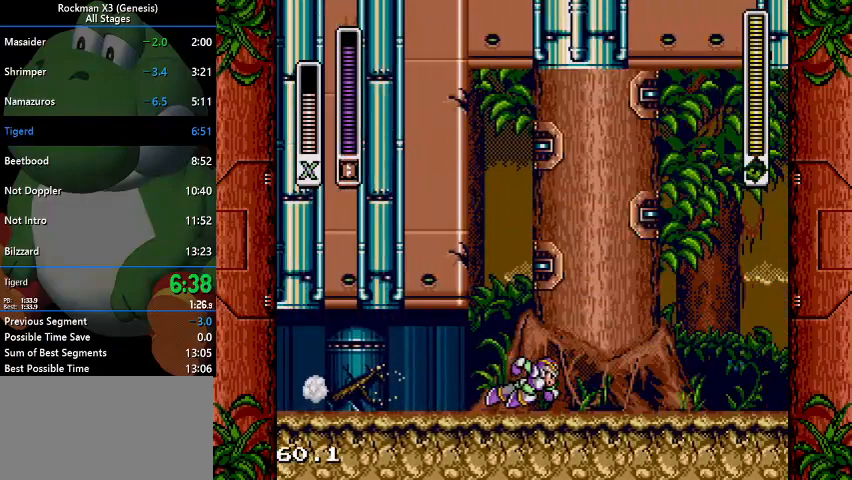
{"buttons": [], "events": []}
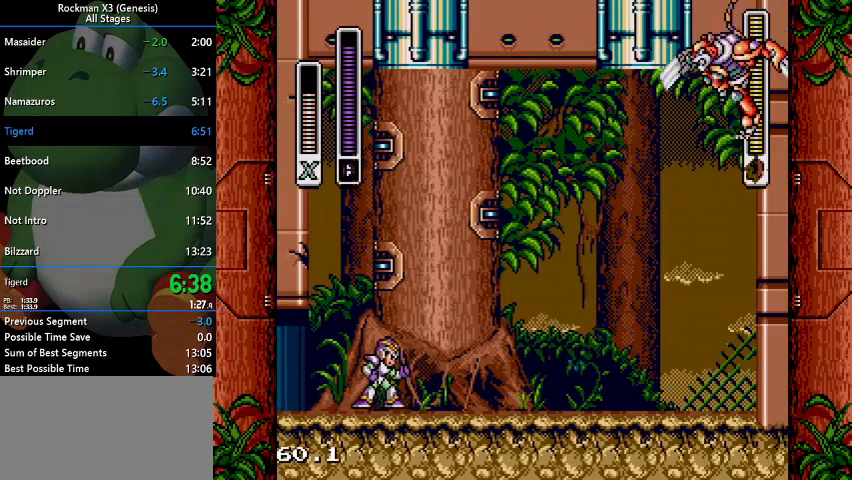
{"buttons": [], "events": []}
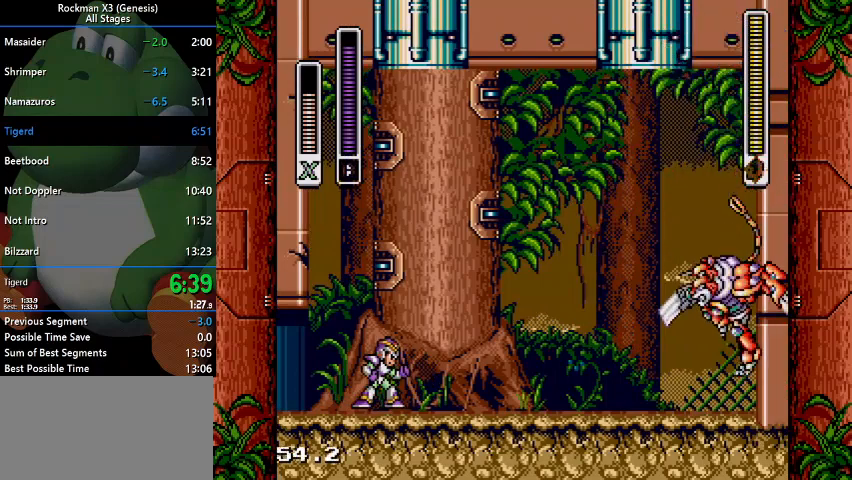
{"buttons": ["DPAD_RIGHT"], "events": [[400, "DPAD_RIGHT", "down"]]}
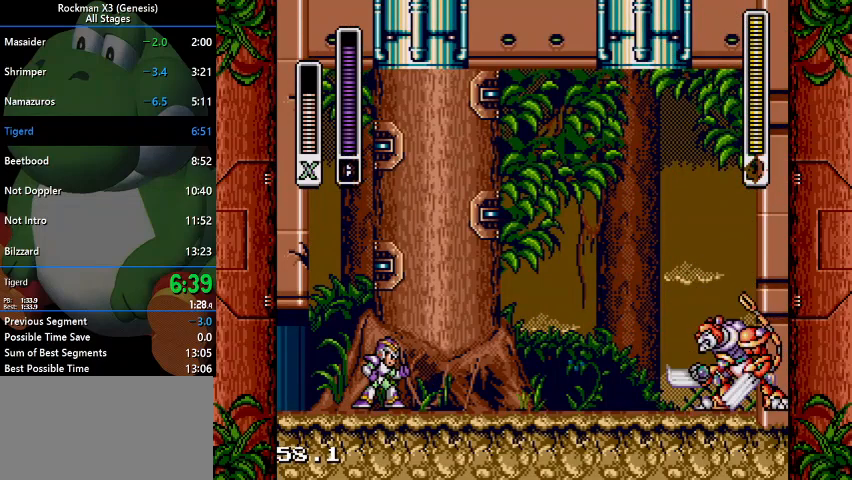
{"buttons": ["DPAD_RIGHT"], "events": []}
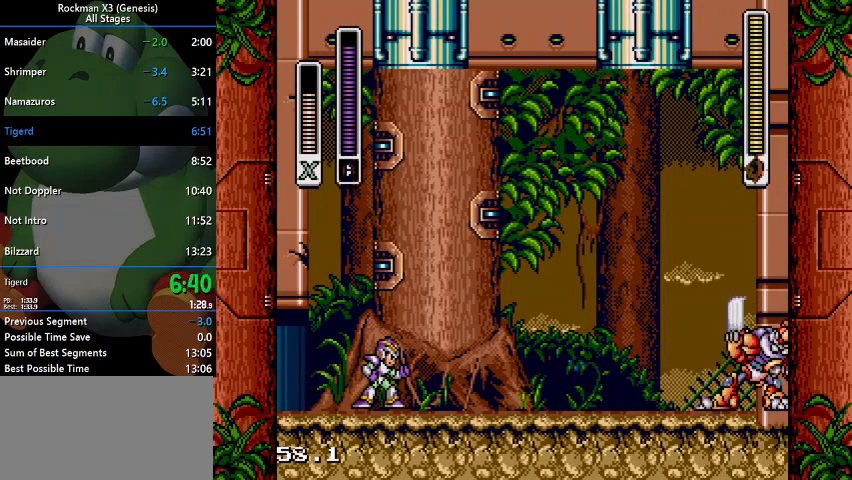
{"buttons": ["DPAD_RIGHT"], "events": []}
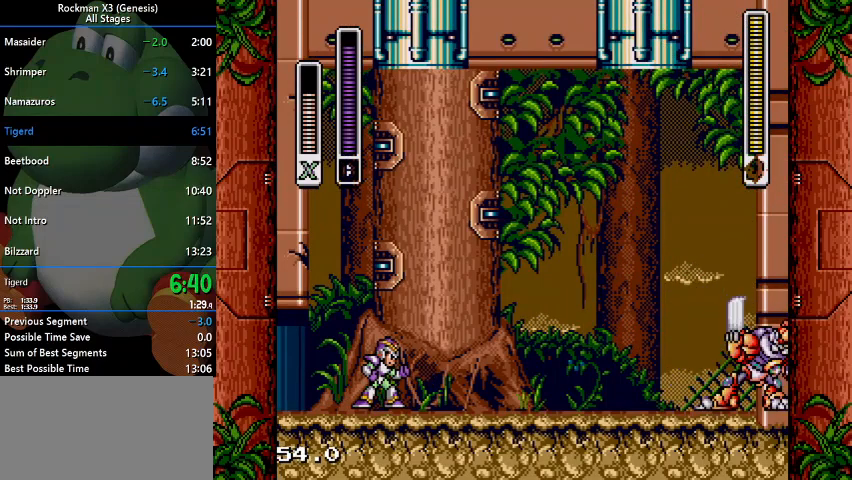
{"buttons": ["DPAD_RIGHT"], "events": []}
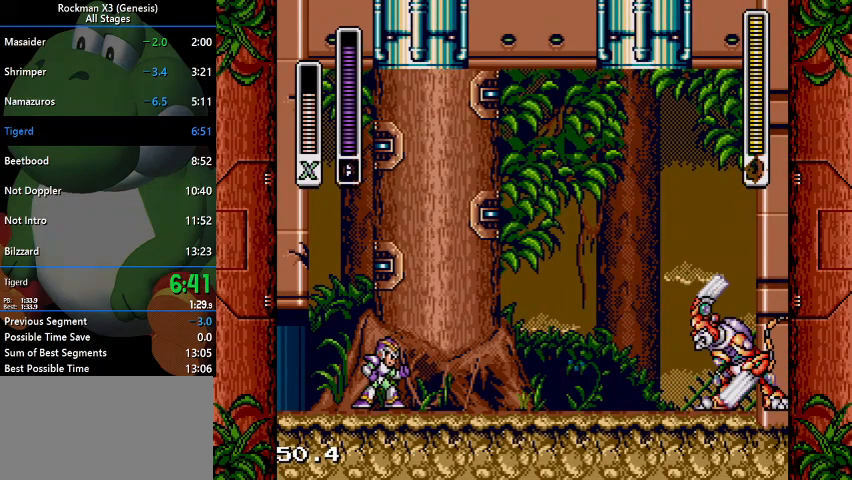
{"buttons": ["DPAD_RIGHT"], "events": []}